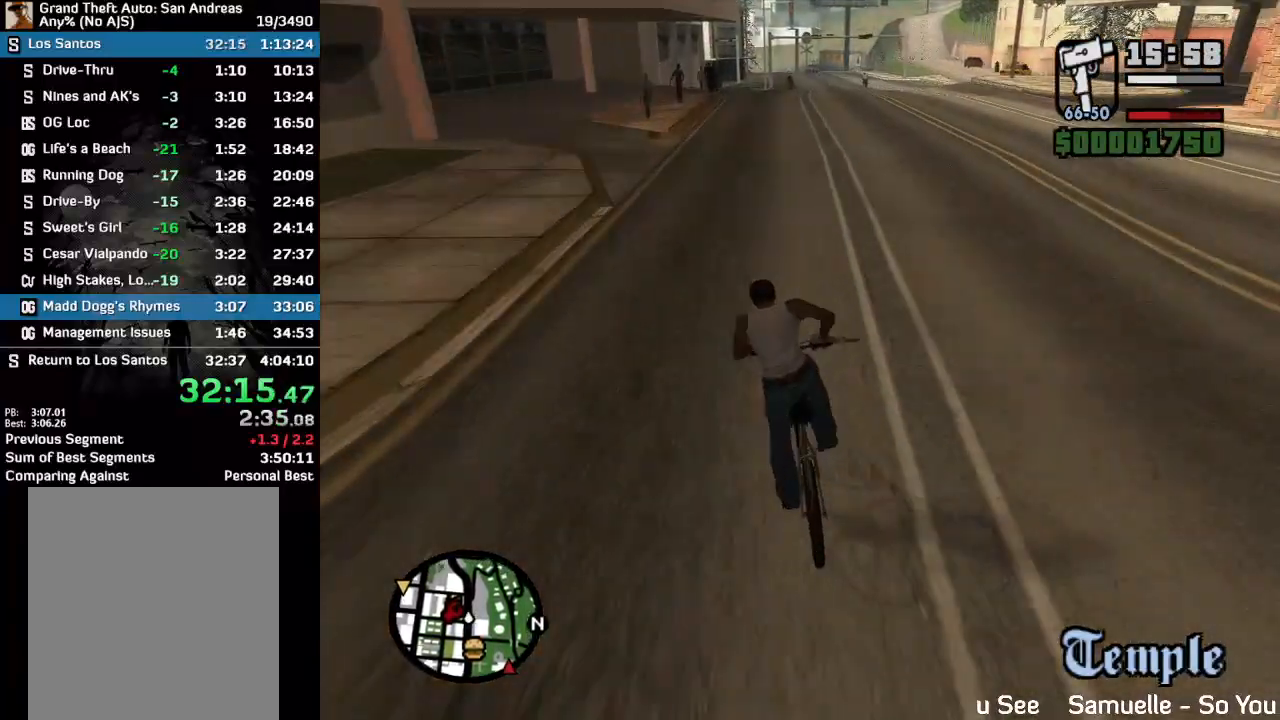
Gameplay with keyboard and mouse; each line is a JSON object with the keys and mouse buttons held at the frame after it. "events" lists presses ("down") and releases ("up") of "w", "mouse_left", "mouse_wheel" and "mouse_right" between this image and that frame as [ms after this image, input, new state], when the widget could be followed in between. "mouse_left", "mouse_wheel", "mouse_right" = the "left", "wheel", "right" buttons of the "mouse" list. No other keys are recorded. "wheel" means that the mouse wheel is clicked or scrolled. Mouse movement is not recorded.
{"keys": [], "mouse": [], "events": [[33, "w", "up"]]}
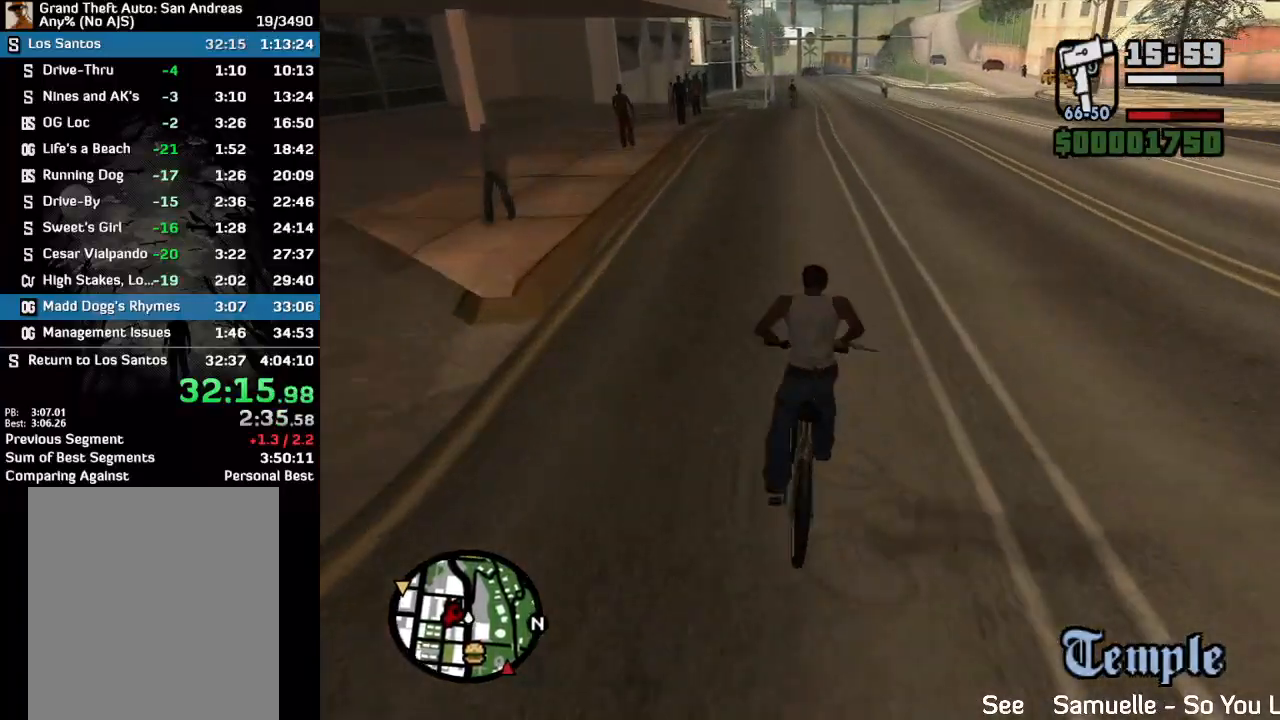
{"keys": [], "mouse": [], "events": []}
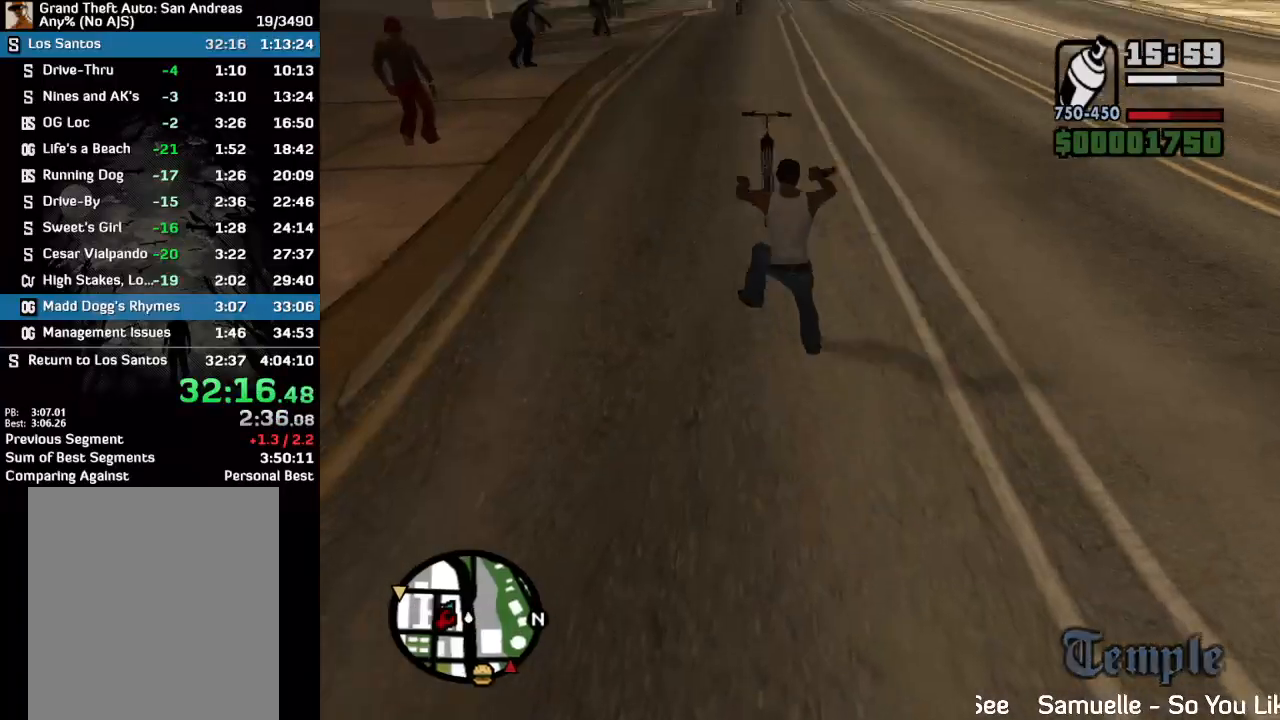
{"keys": ["w"], "mouse": [], "events": [[267, "w", "down"]]}
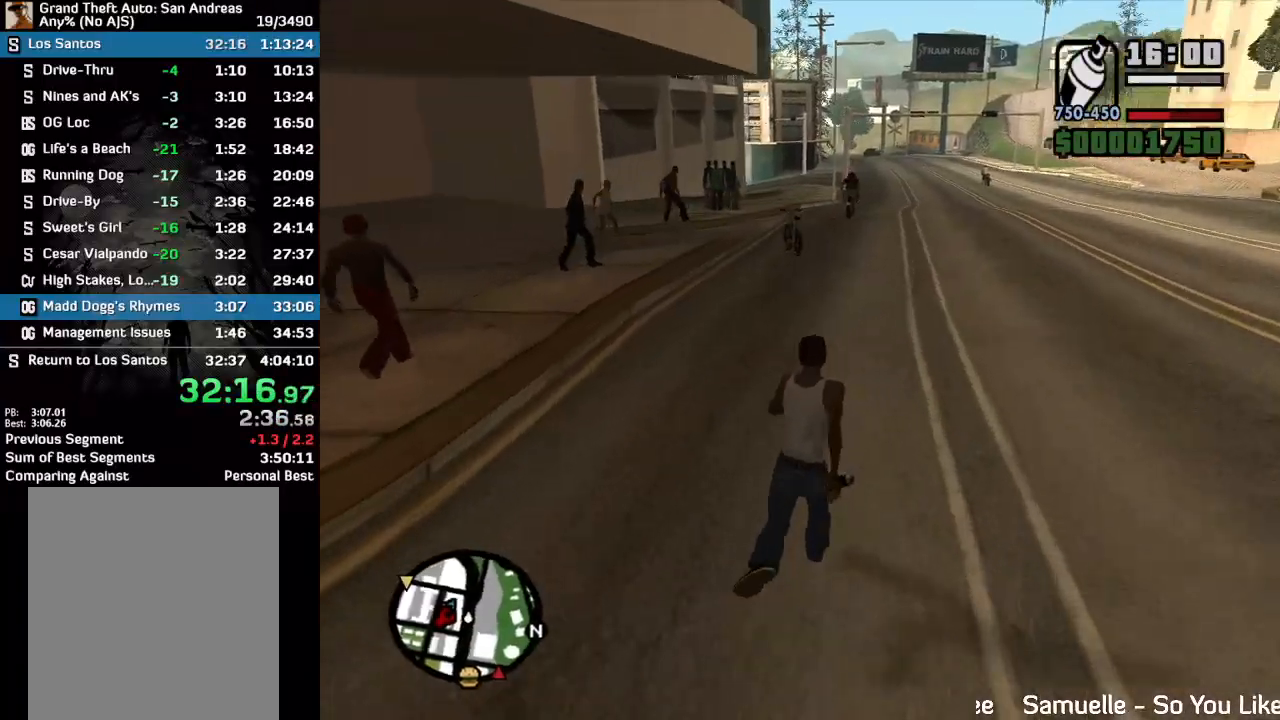
{"keys": ["w"], "mouse": [], "events": []}
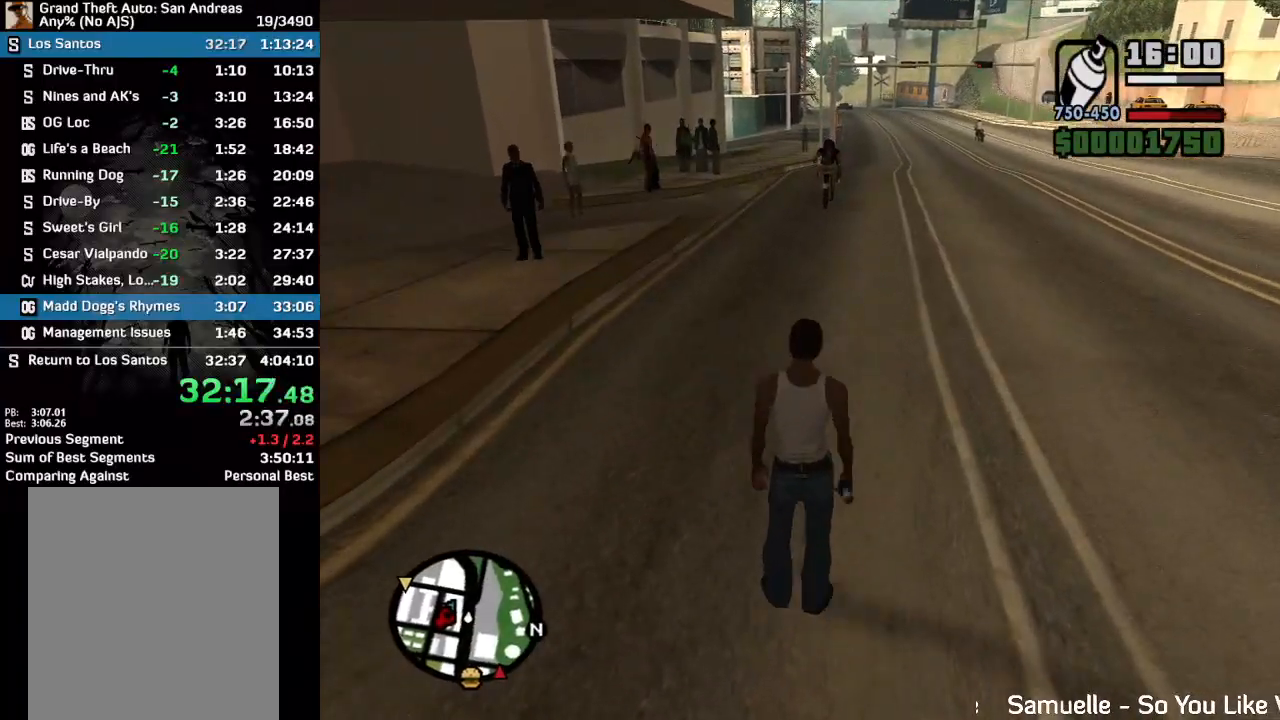
{"keys": ["w"], "mouse": [], "events": []}
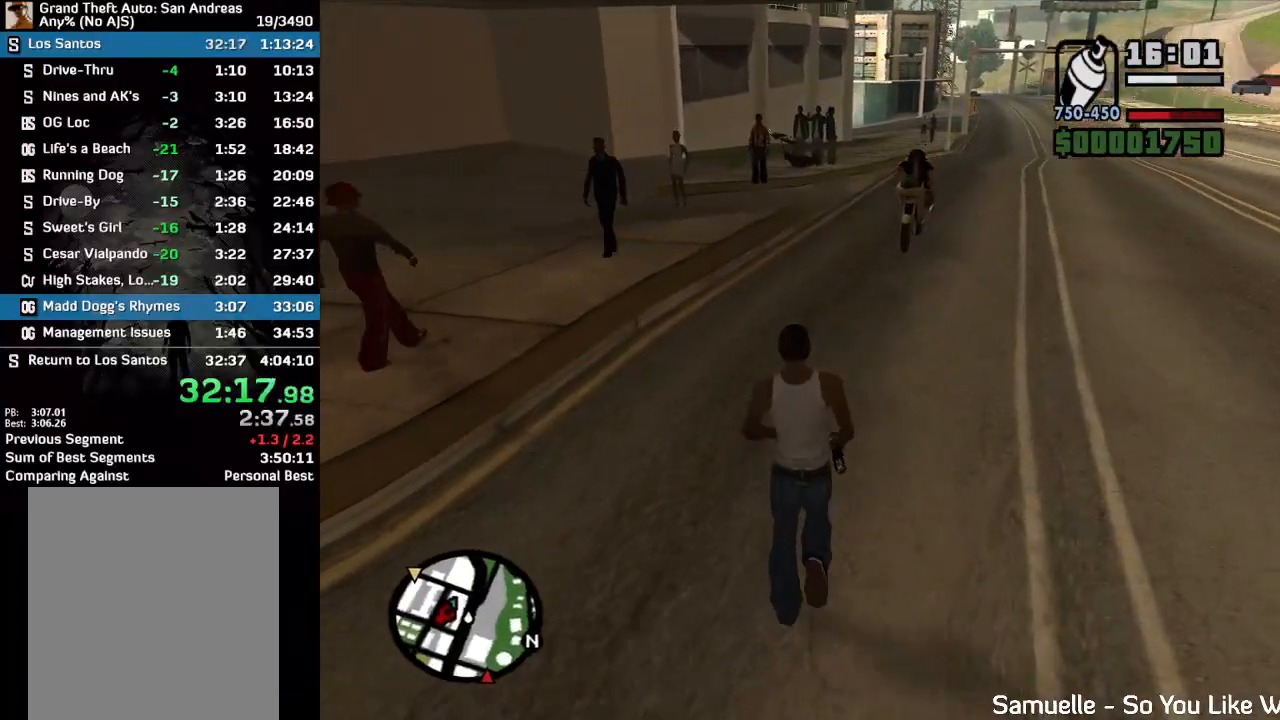
{"keys": [], "mouse": [], "events": [[267, "w", "up"]]}
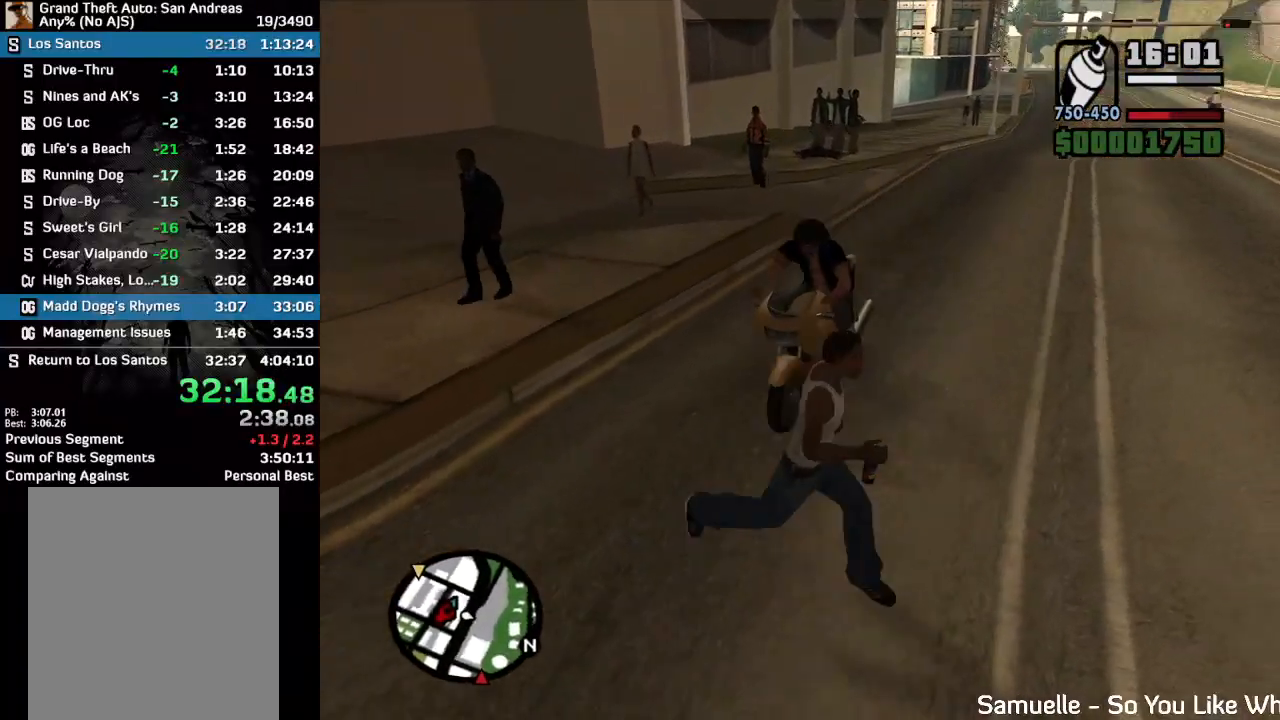
{"keys": ["w"], "mouse": [], "events": [[300, "w", "down"]]}
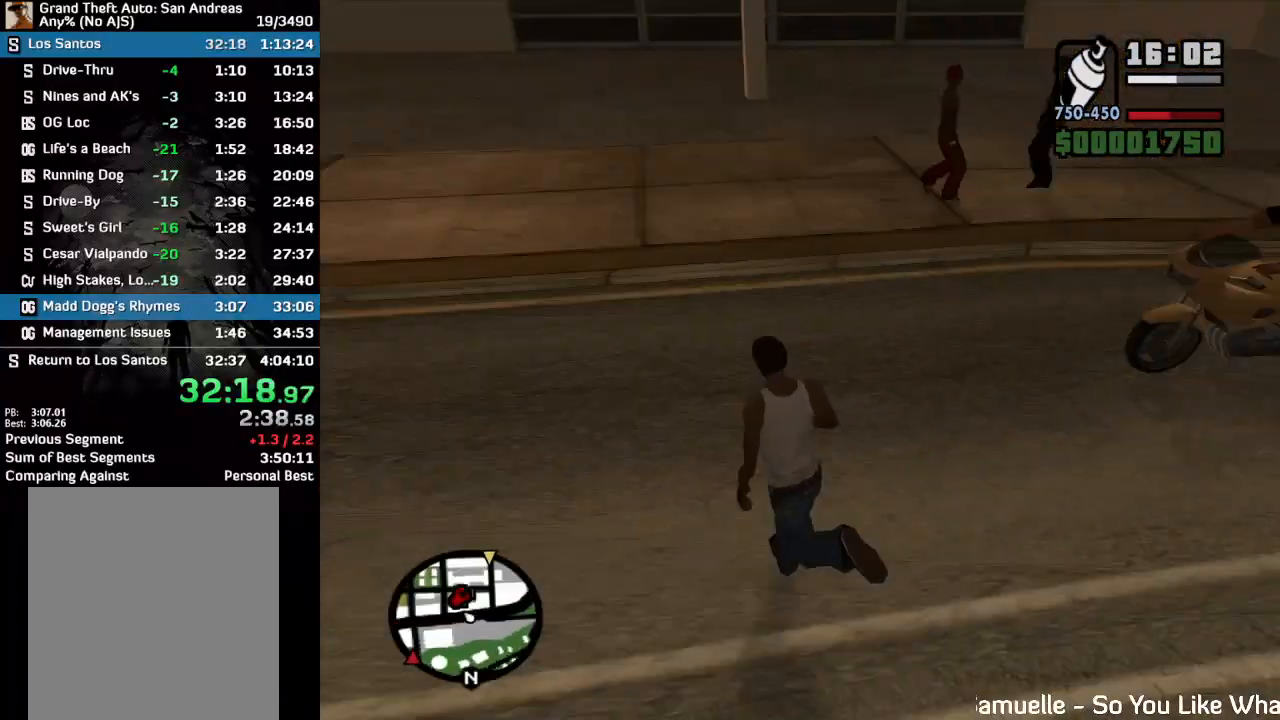
{"keys": [], "mouse": [], "events": [[133, "w", "up"]]}
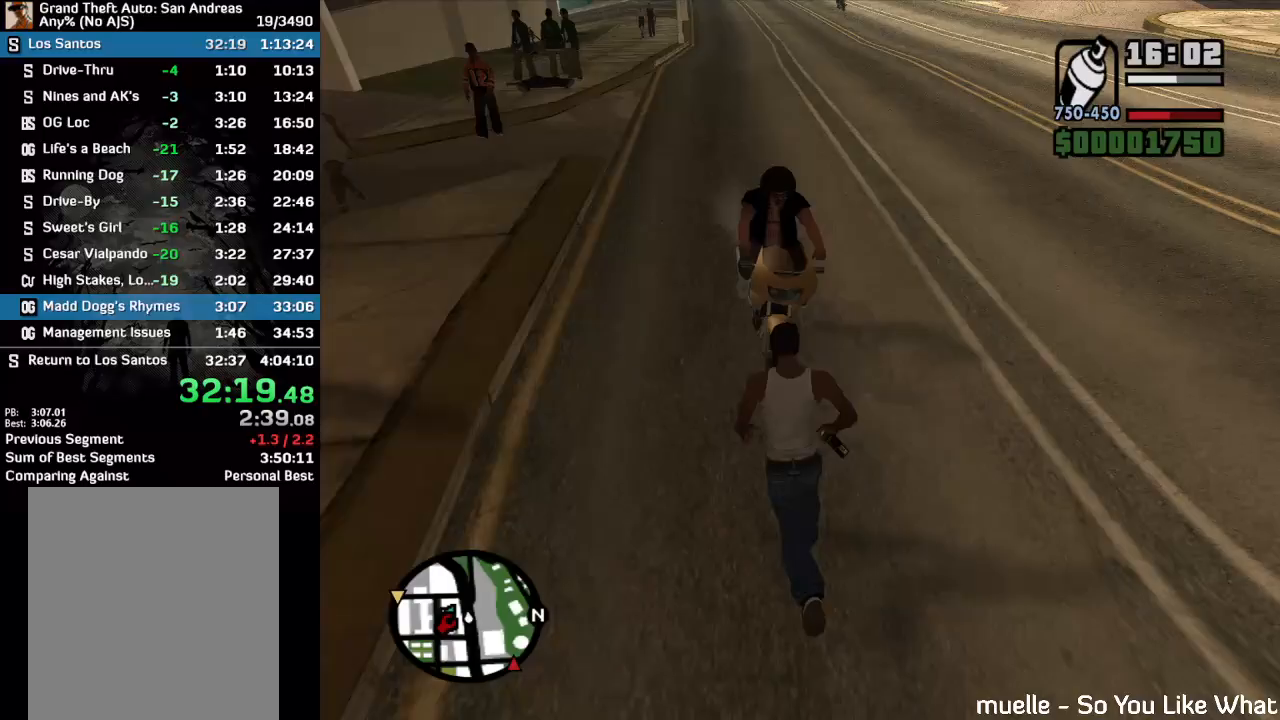
{"keys": ["w"], "mouse": [], "events": [[267, "w", "down"]]}
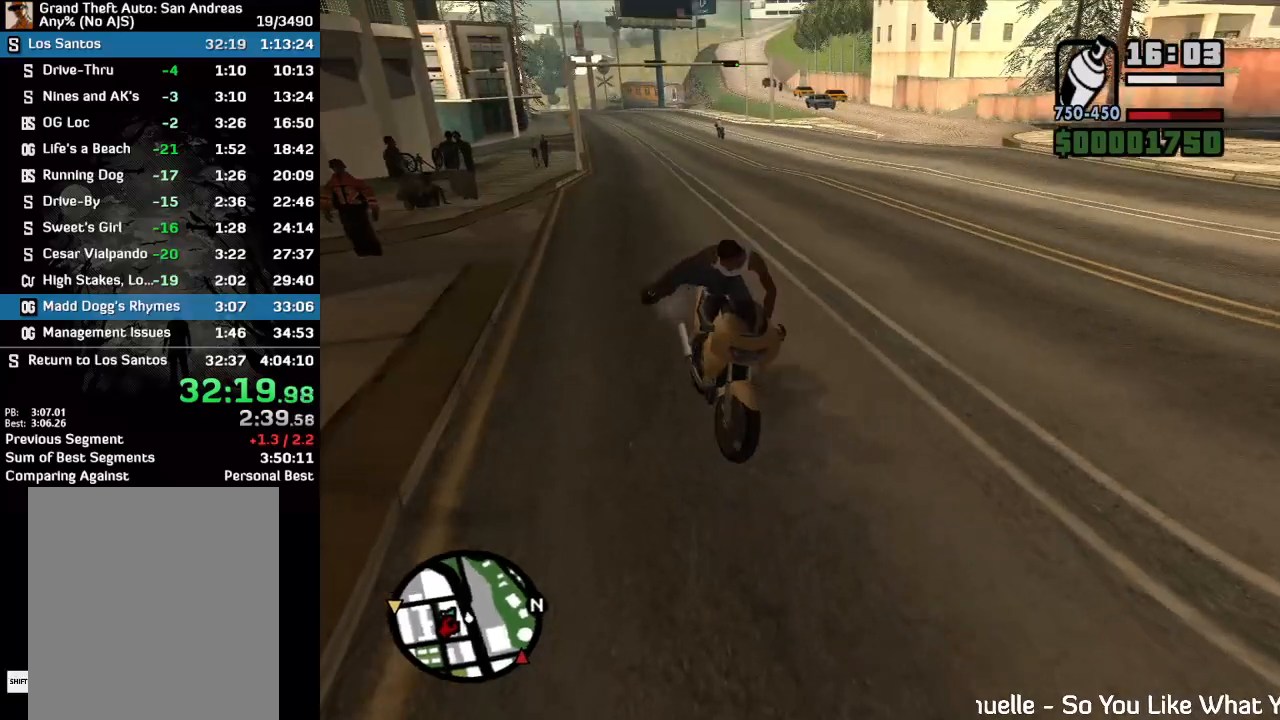
{"keys": ["w"], "mouse": [], "events": []}
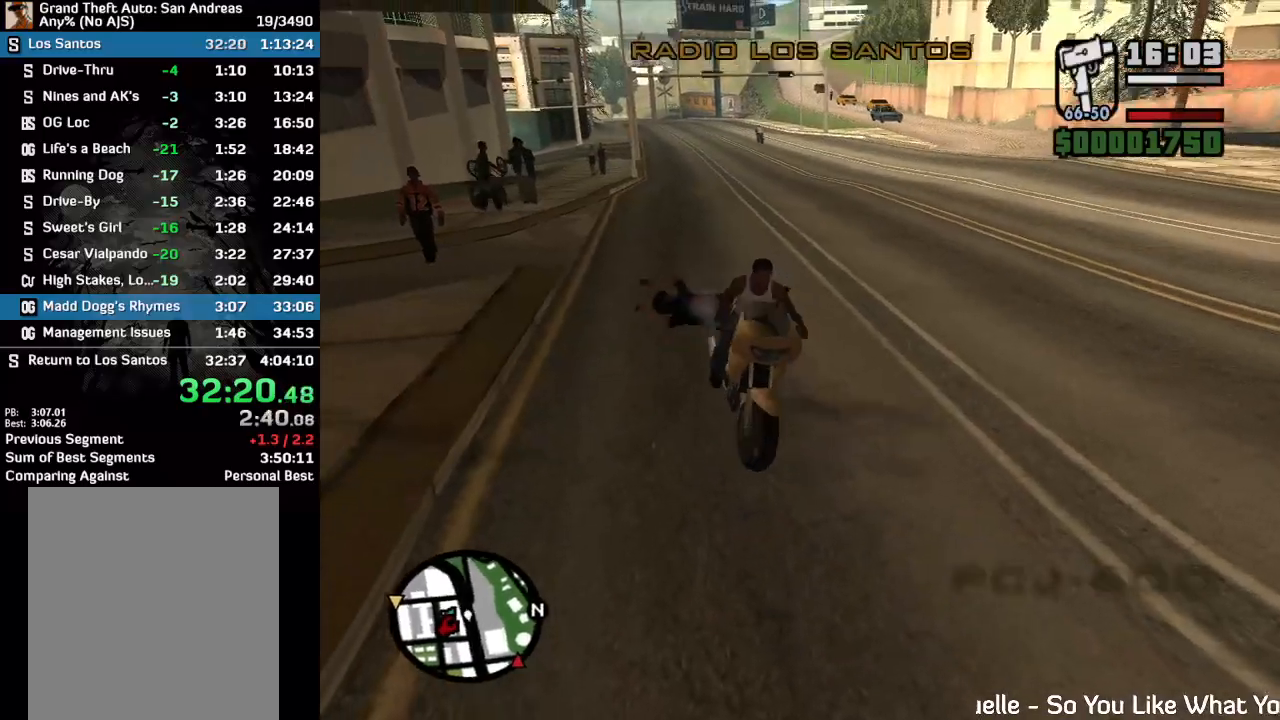
{"keys": ["w"], "mouse": ["left"], "events": [[300, "mouse_left", "down"]]}
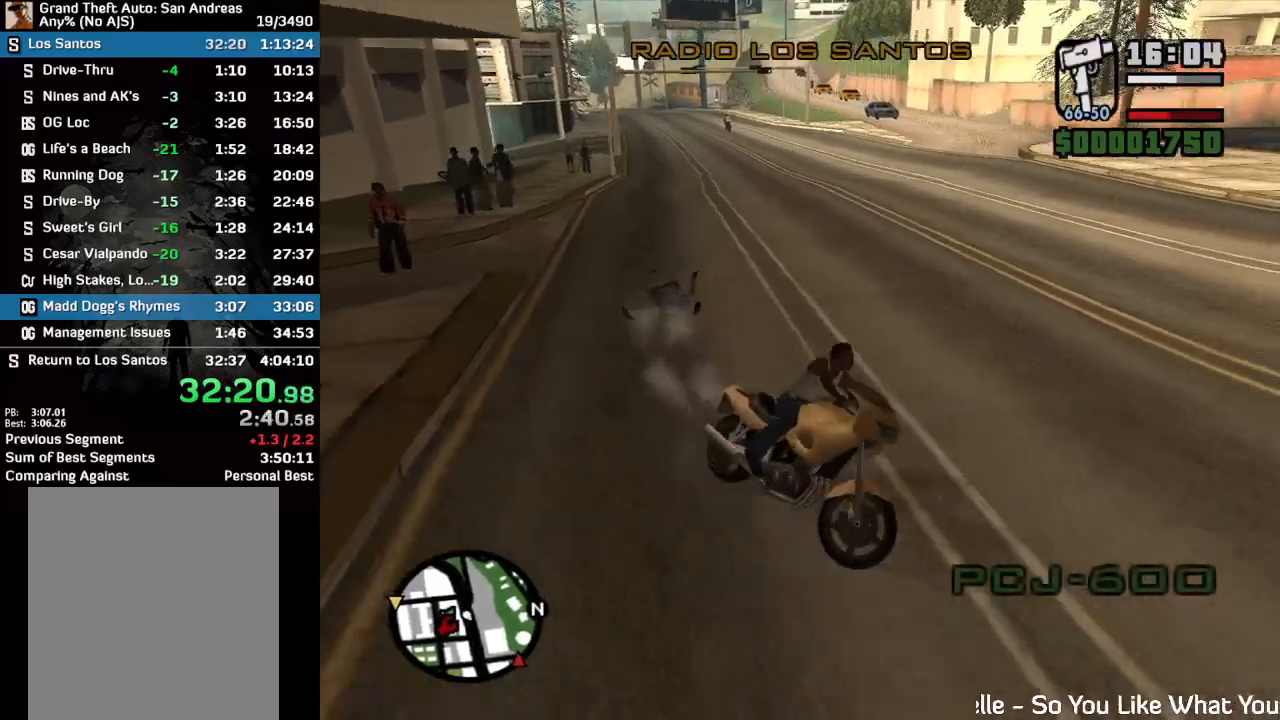
{"keys": ["w"], "mouse": [], "events": [[433, "mouse_left", "up"]]}
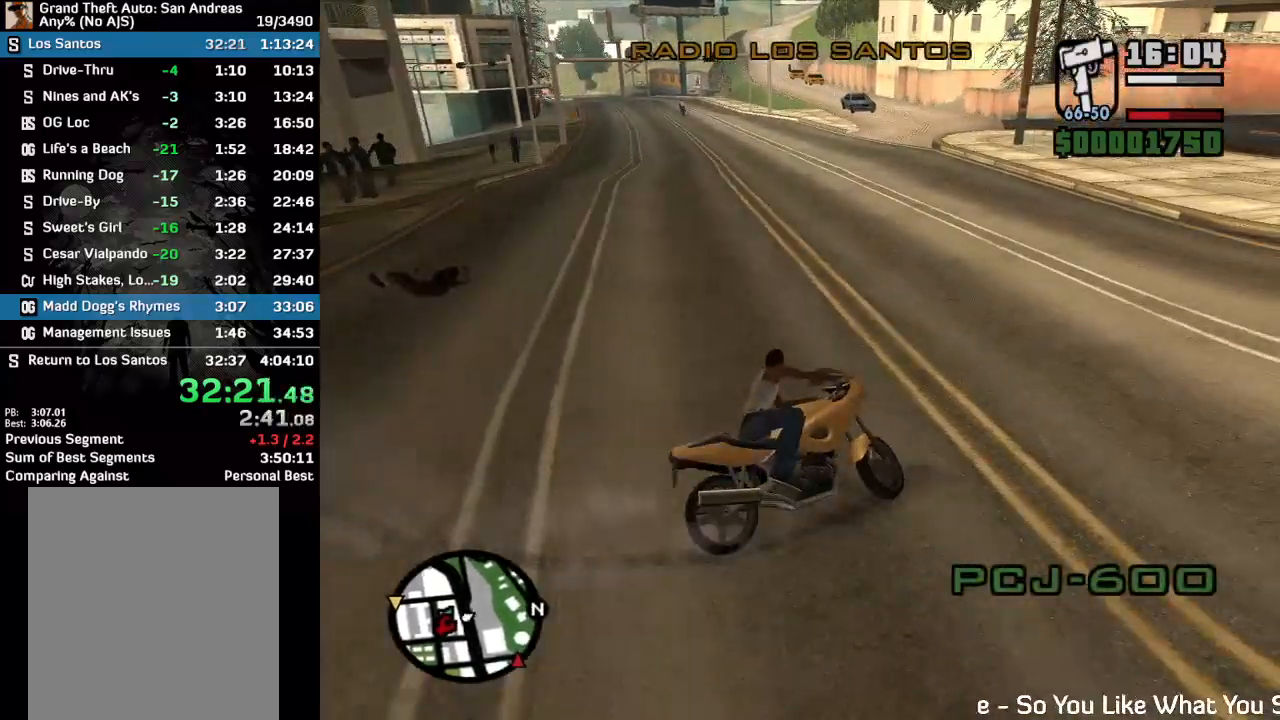
{"keys": ["w"], "mouse": ["right"], "events": [[167, "mouse_right", "down"], [233, "mouse_right", "up"], [300, "mouse_right", "down"], [367, "mouse_right", "up"], [433, "mouse_right", "down"]]}
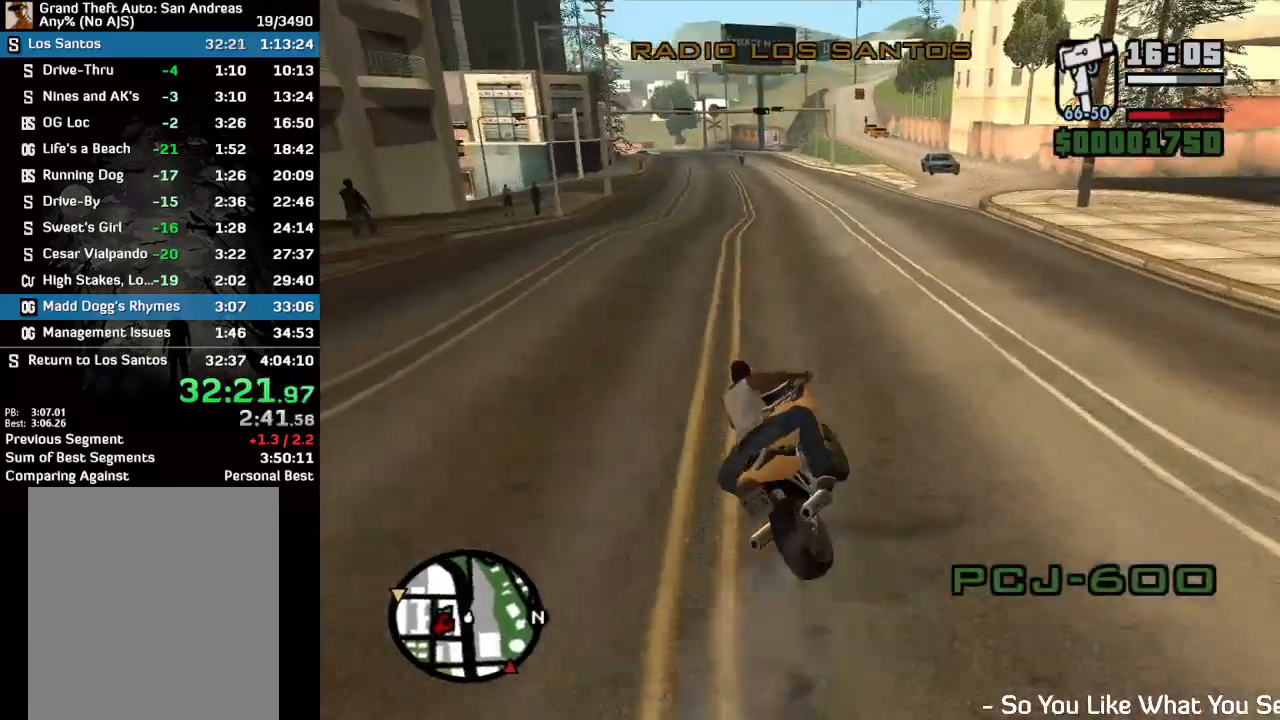
{"keys": ["w"], "mouse": [], "events": [[33, "mouse_right", "up"], [67, "mouse_right", "down"], [167, "mouse_right", "up"], [233, "mouse_right", "down"], [333, "mouse_right", "up"], [400, "mouse_right", "down"], [467, "mouse_right", "up"]]}
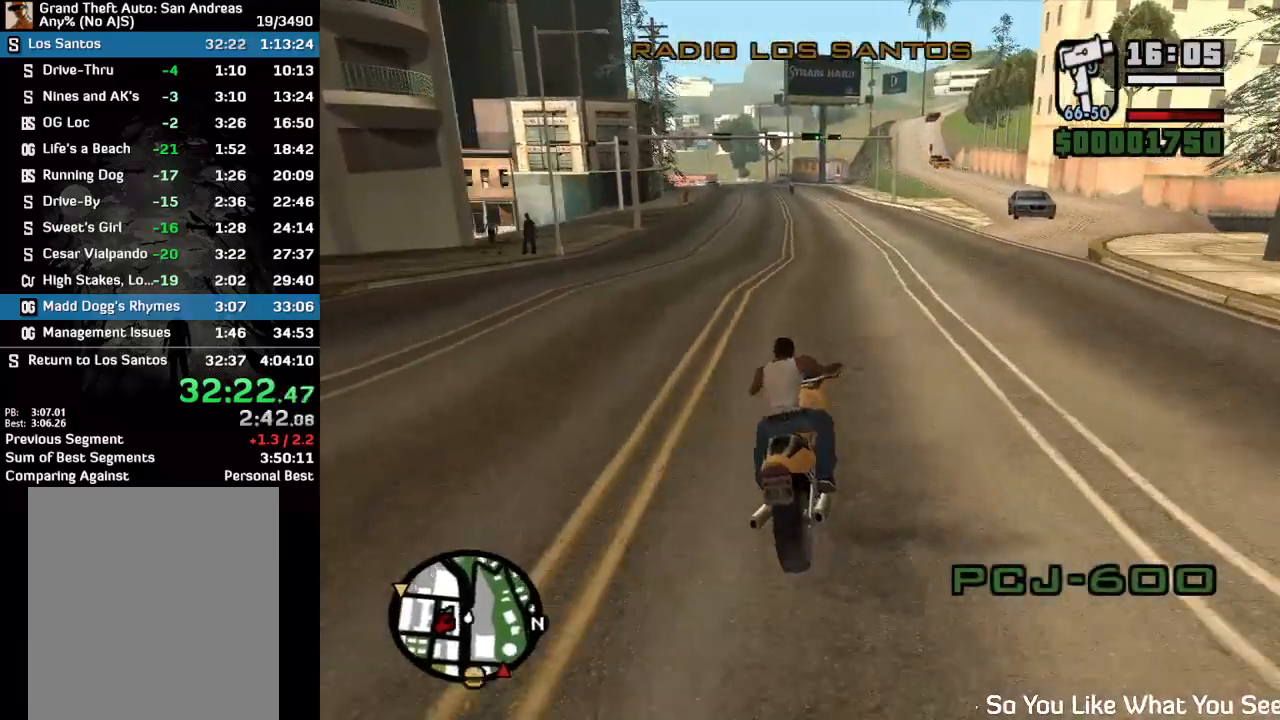
{"keys": ["w"], "mouse": ["right"], "events": [[33, "mouse_right", "down"], [133, "mouse_right", "up"], [167, "mouse_right", "down"], [267, "mouse_right", "up"], [333, "mouse_right", "down"], [433, "mouse_right", "up"], [467, "mouse_right", "down"]]}
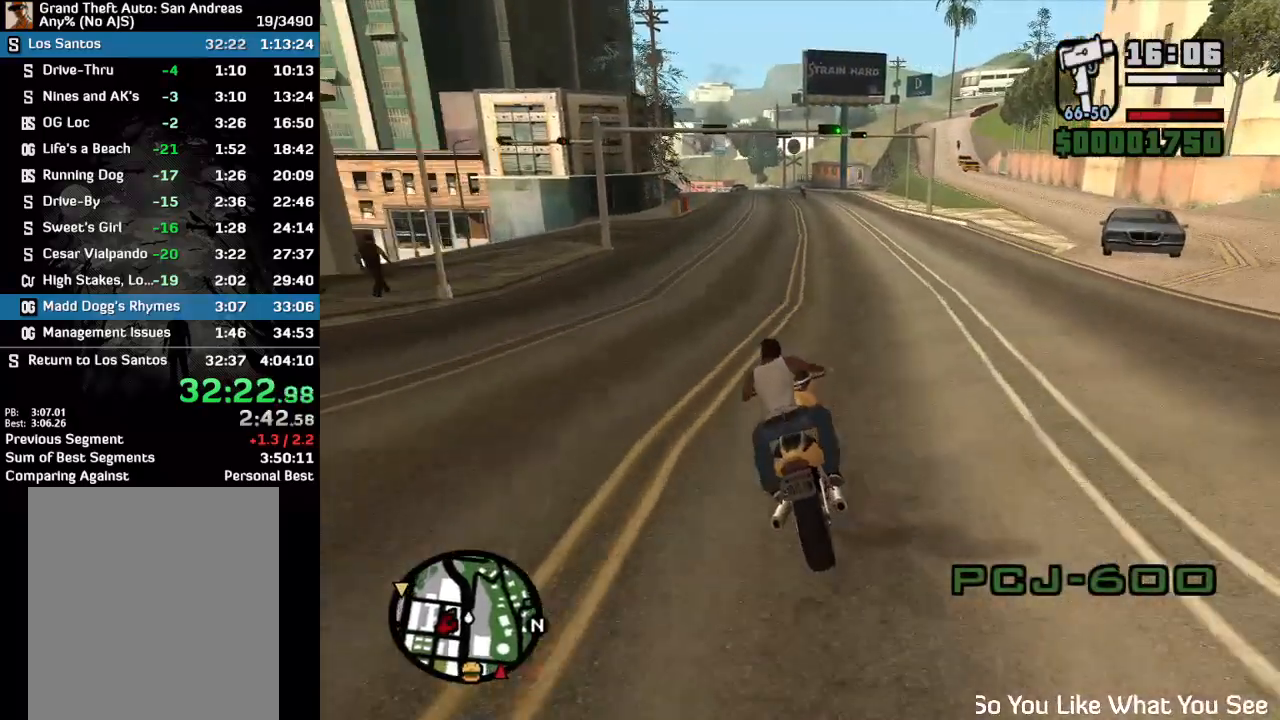
{"keys": ["w"], "mouse": ["right"], "events": [[67, "mouse_right", "up"], [133, "mouse_right", "down"]]}
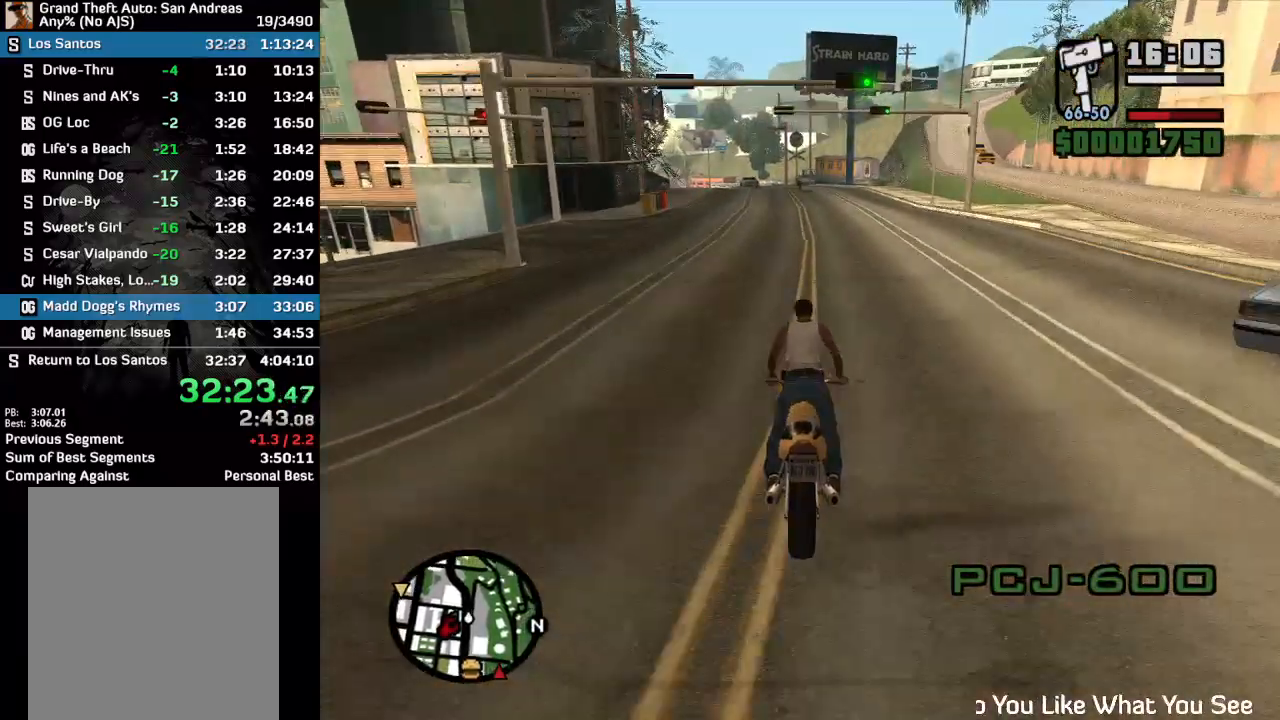
{"keys": ["w"], "mouse": [], "events": [[333, "mouse_right", "up"], [367, "mouse_right", "down"], [500, "mouse_right", "up"]]}
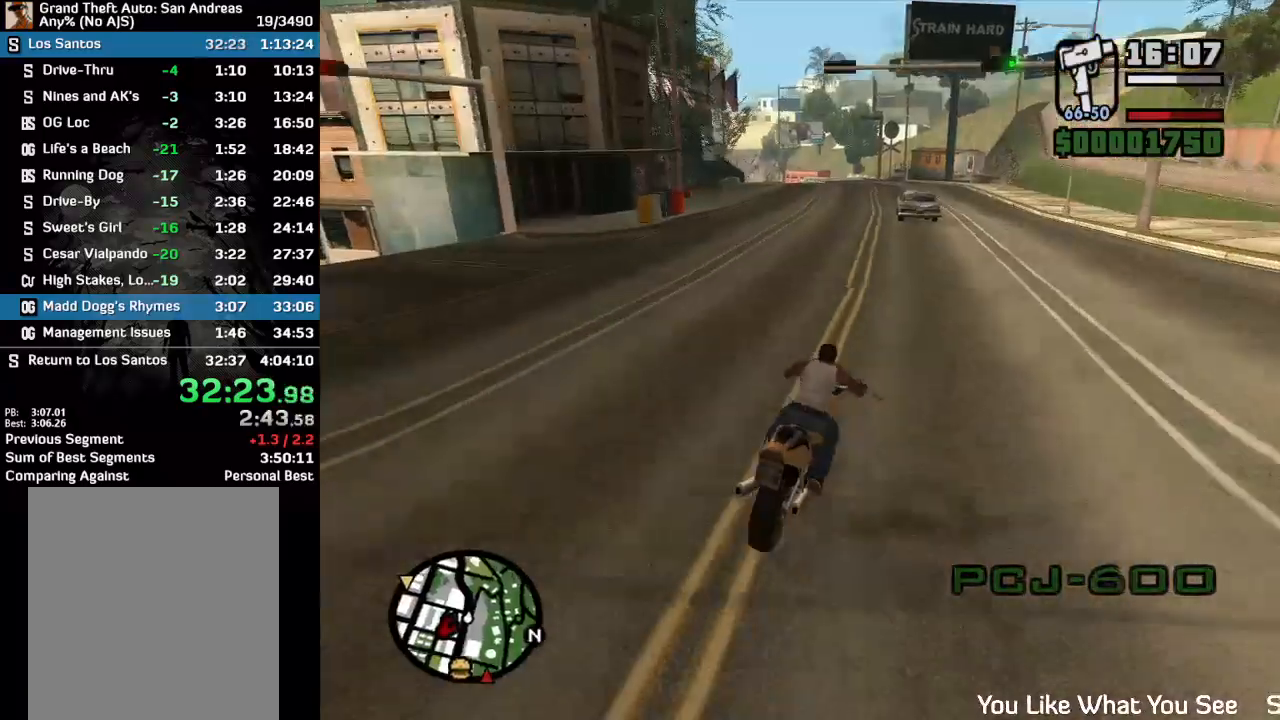
{"keys": ["w"], "mouse": [], "events": [[67, "mouse_right", "down"], [133, "mouse_right", "up"], [233, "mouse_right", "down"], [300, "mouse_right", "up"], [367, "mouse_right", "down"], [467, "mouse_right", "up"]]}
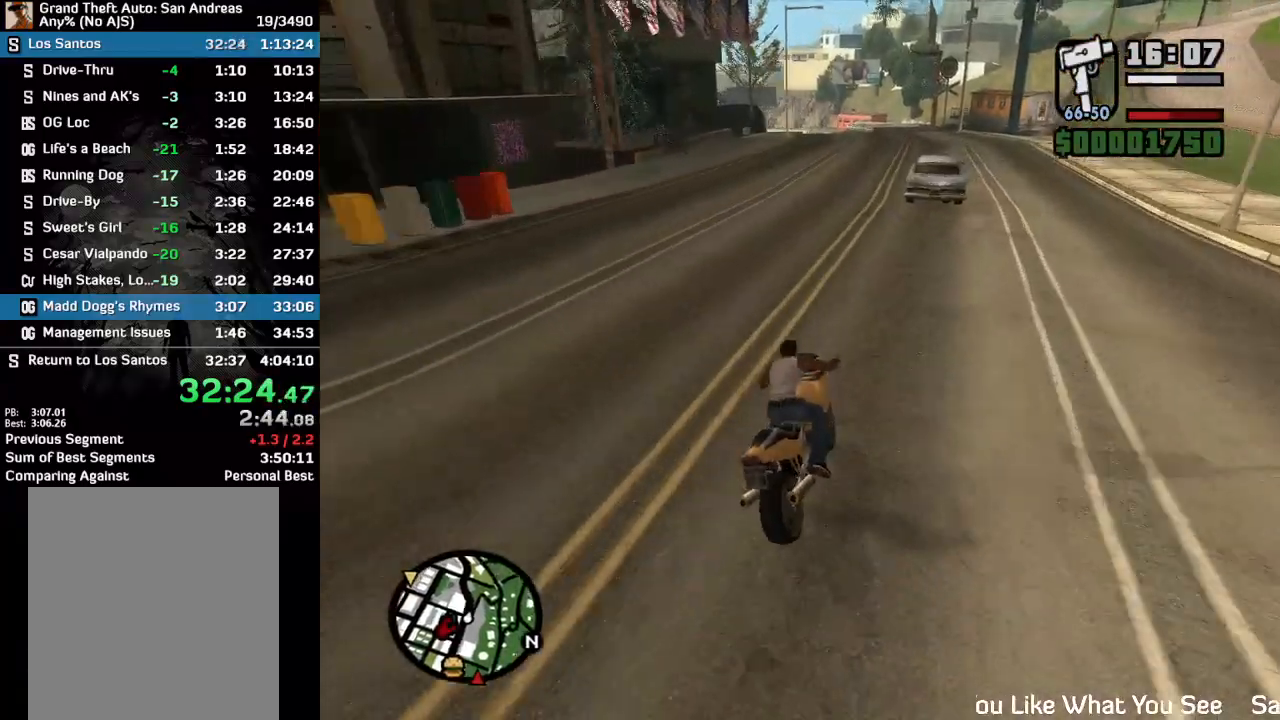
{"keys": ["w"], "mouse": ["right"], "events": [[33, "mouse_right", "down"], [133, "mouse_right", "up"], [200, "mouse_right", "down"], [267, "mouse_right", "up"], [333, "mouse_right", "down"], [433, "mouse_right", "up"], [500, "mouse_right", "down"]]}
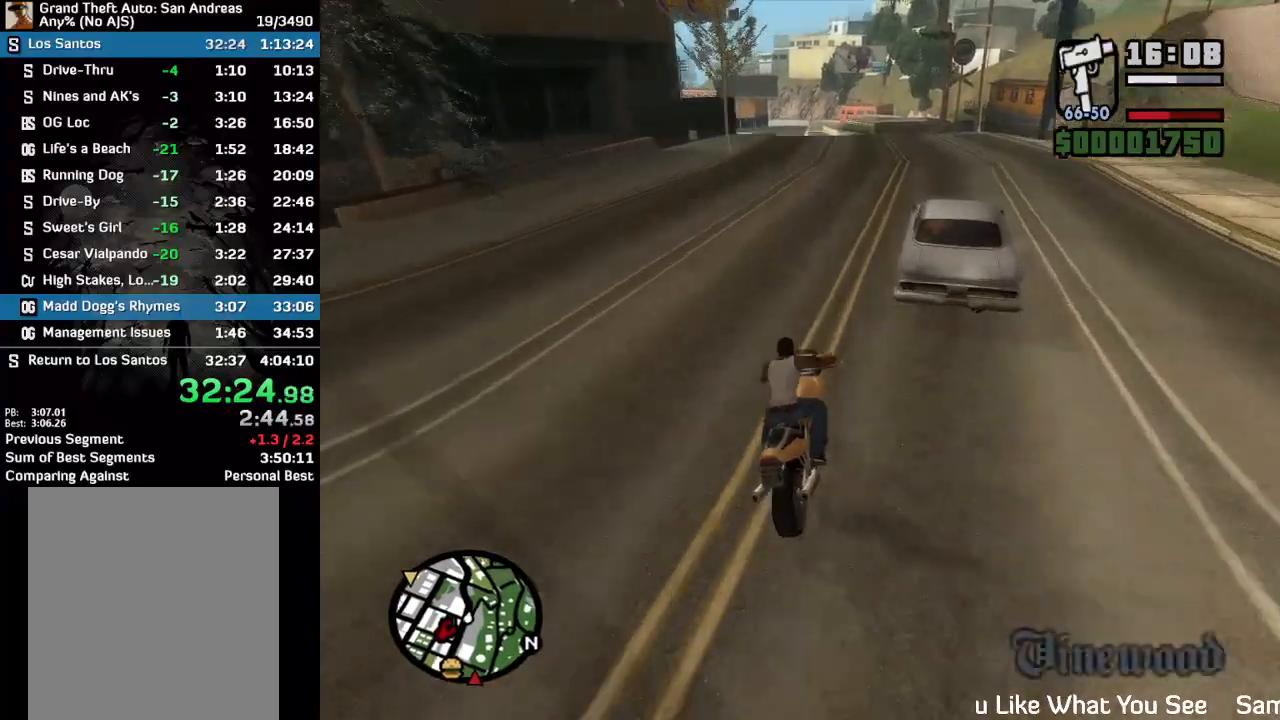
{"keys": ["w"], "mouse": [], "events": [[100, "mouse_right", "up"], [167, "mouse_right", "down"], [267, "mouse_right", "up"]]}
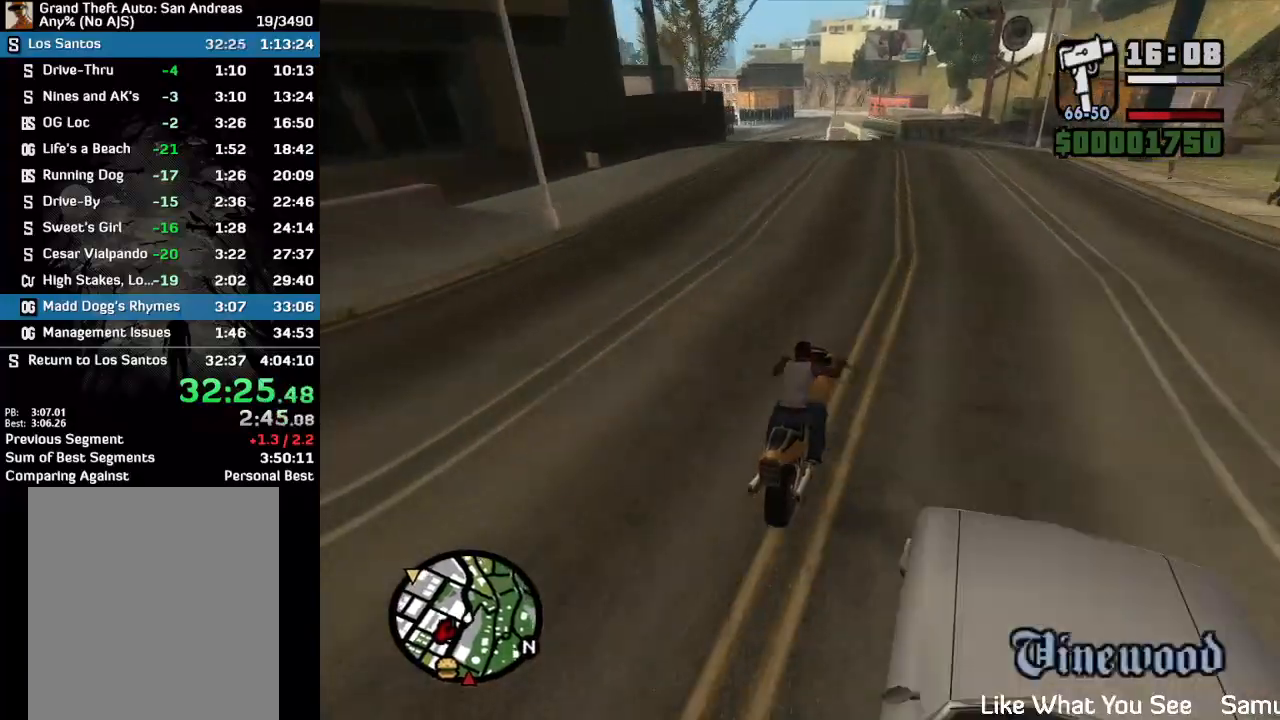
{"keys": ["w"], "mouse": [], "events": []}
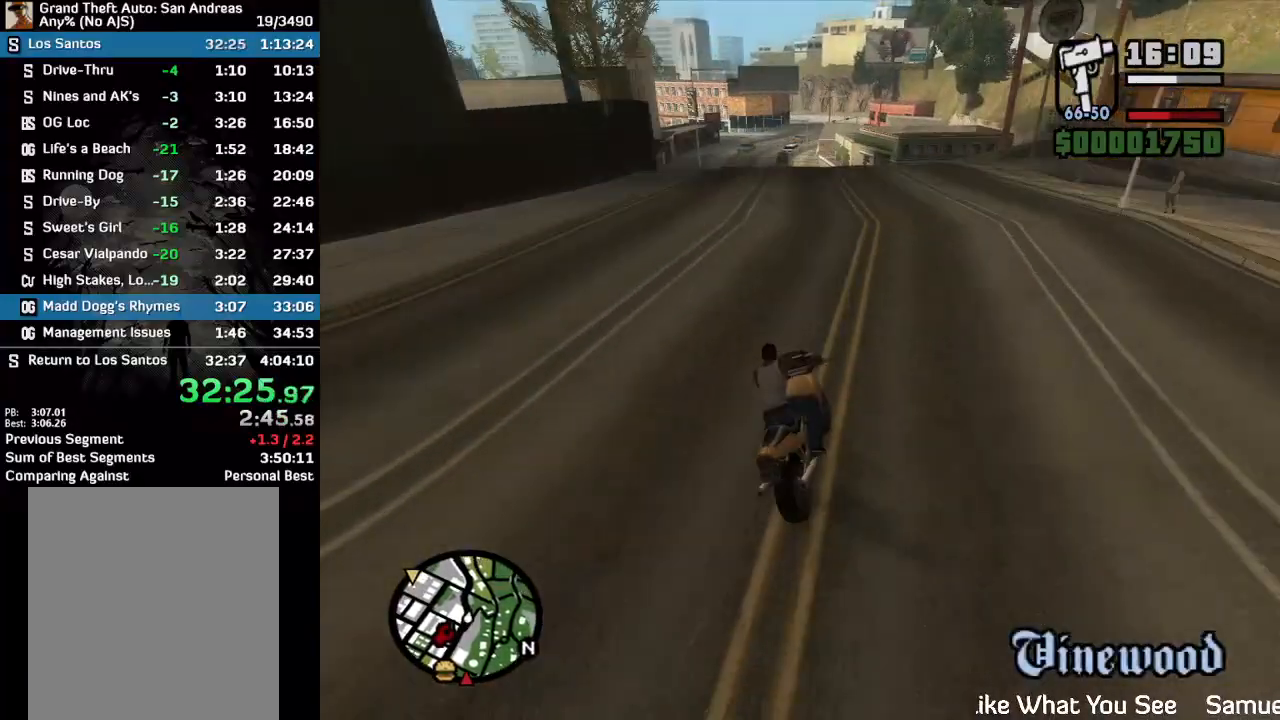
{"keys": ["w"], "mouse": [], "events": []}
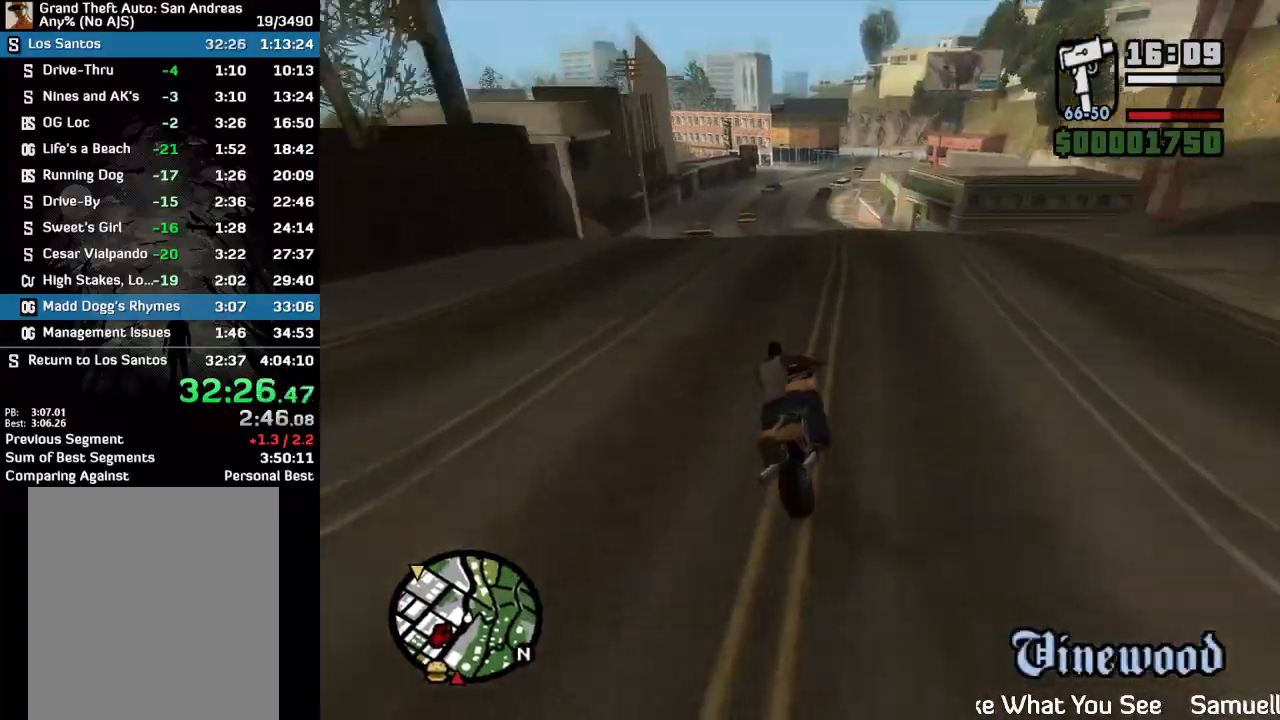
{"keys": ["w"], "mouse": [], "events": []}
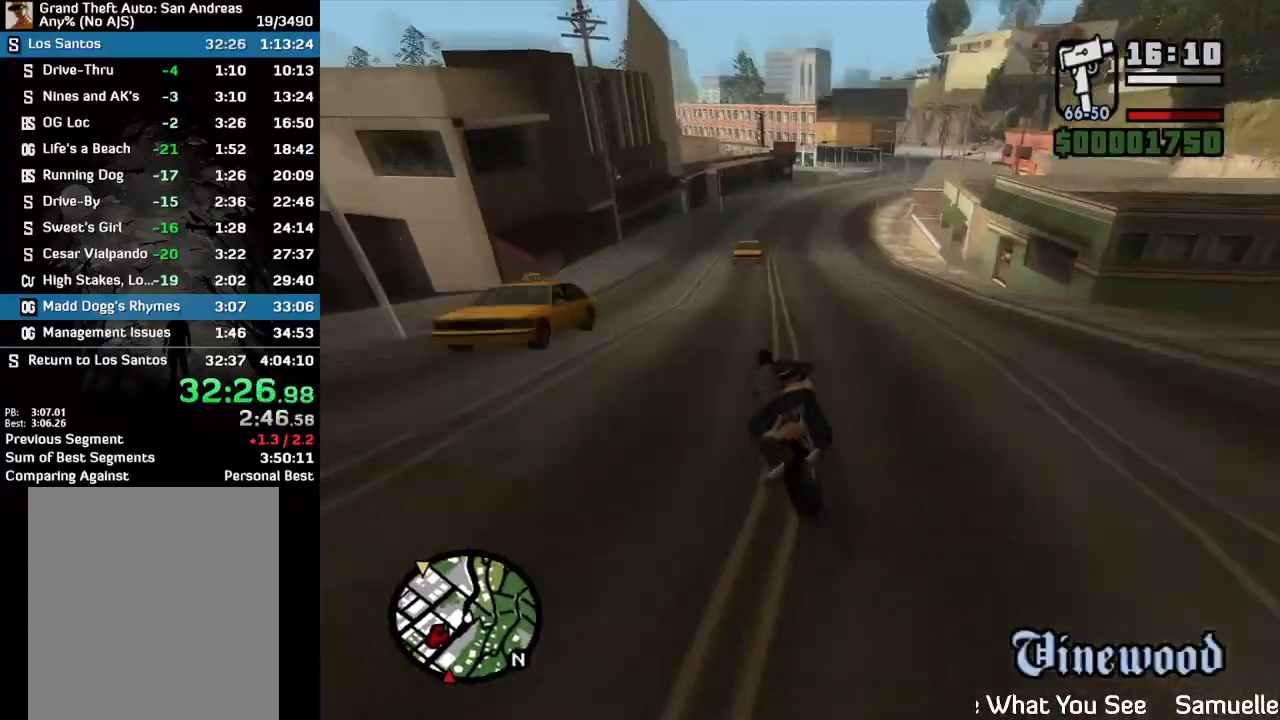
{"keys": ["w"], "mouse": [], "events": []}
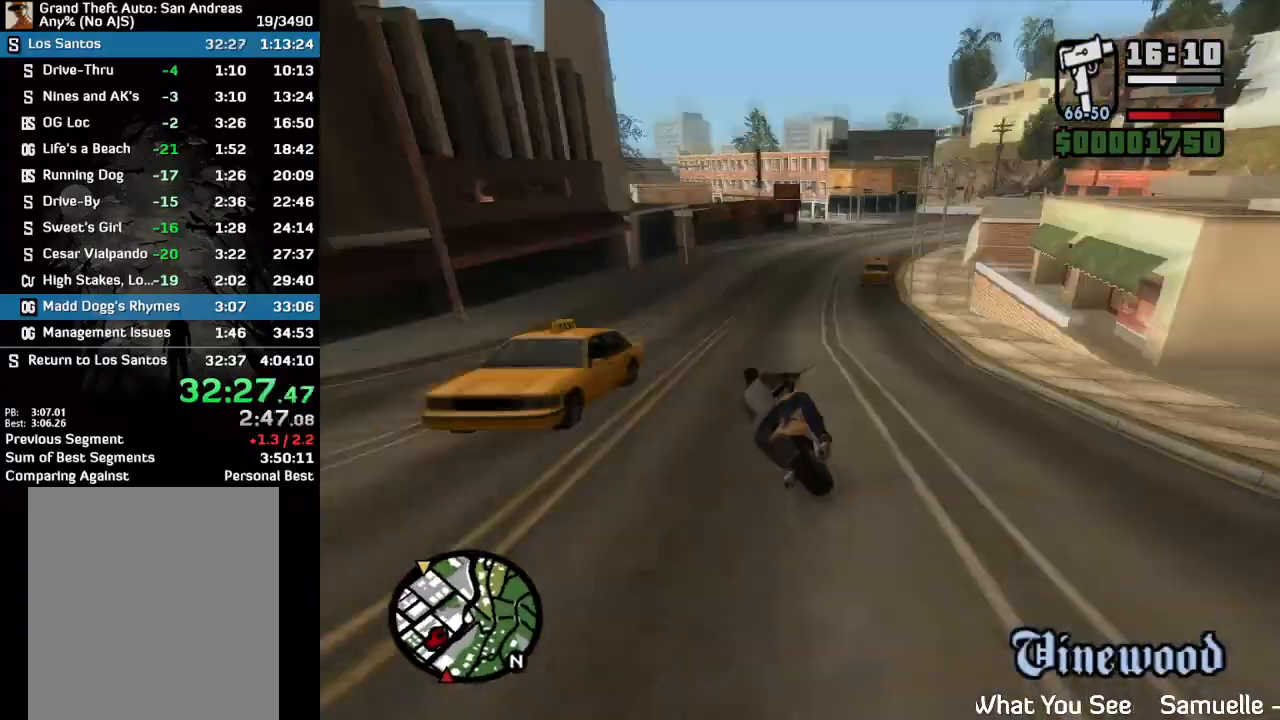
{"keys": ["w"], "mouse": [], "events": []}
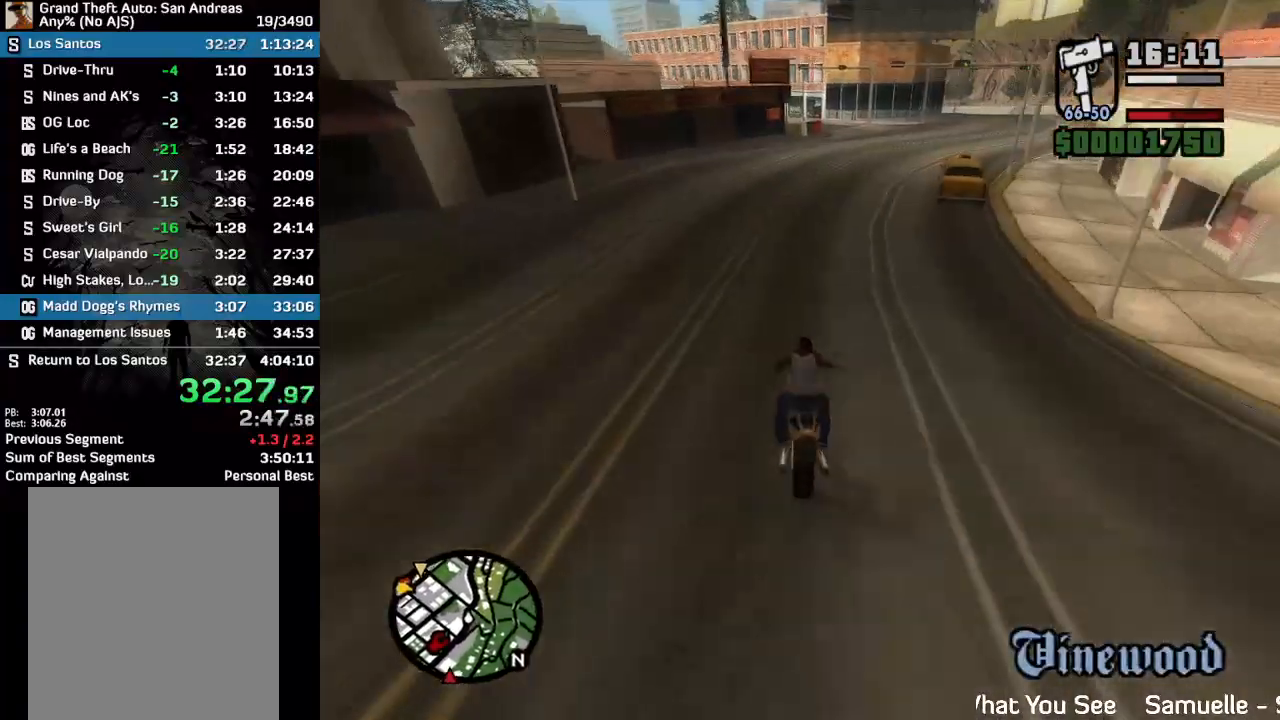
{"keys": [], "mouse": [], "events": [[67, "w", "up"]]}
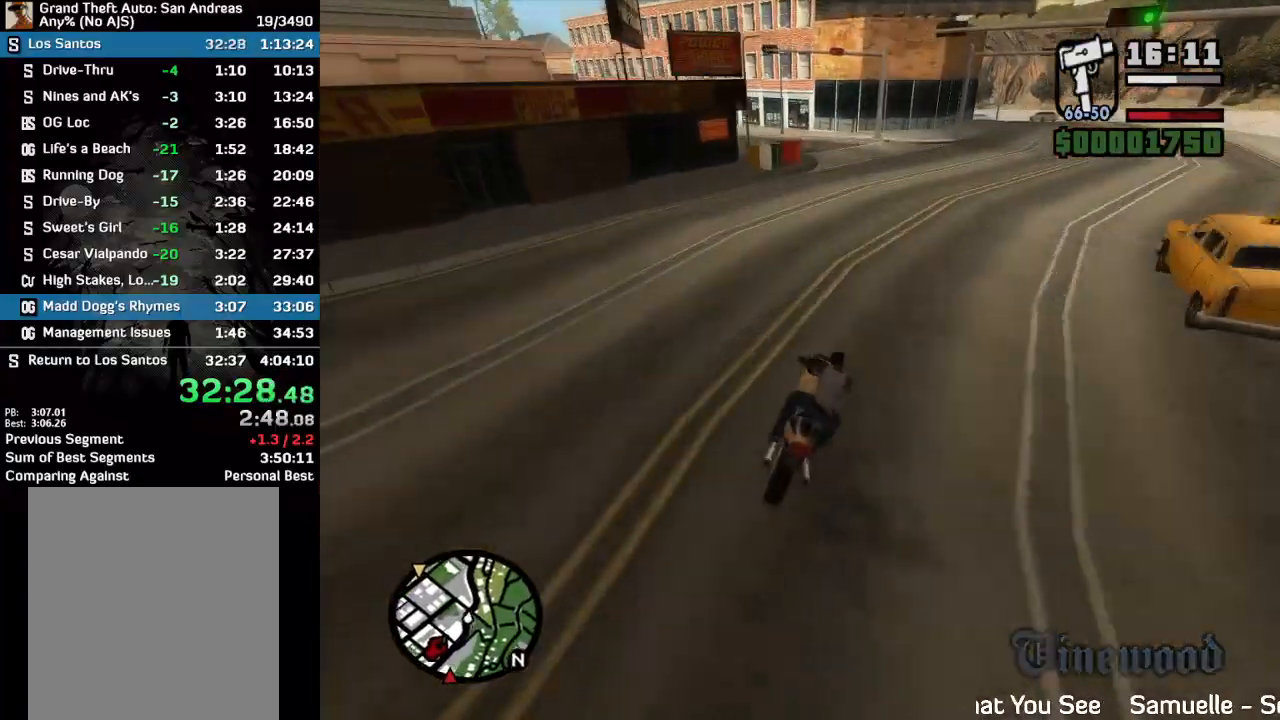
{"keys": [], "mouse": [], "events": []}
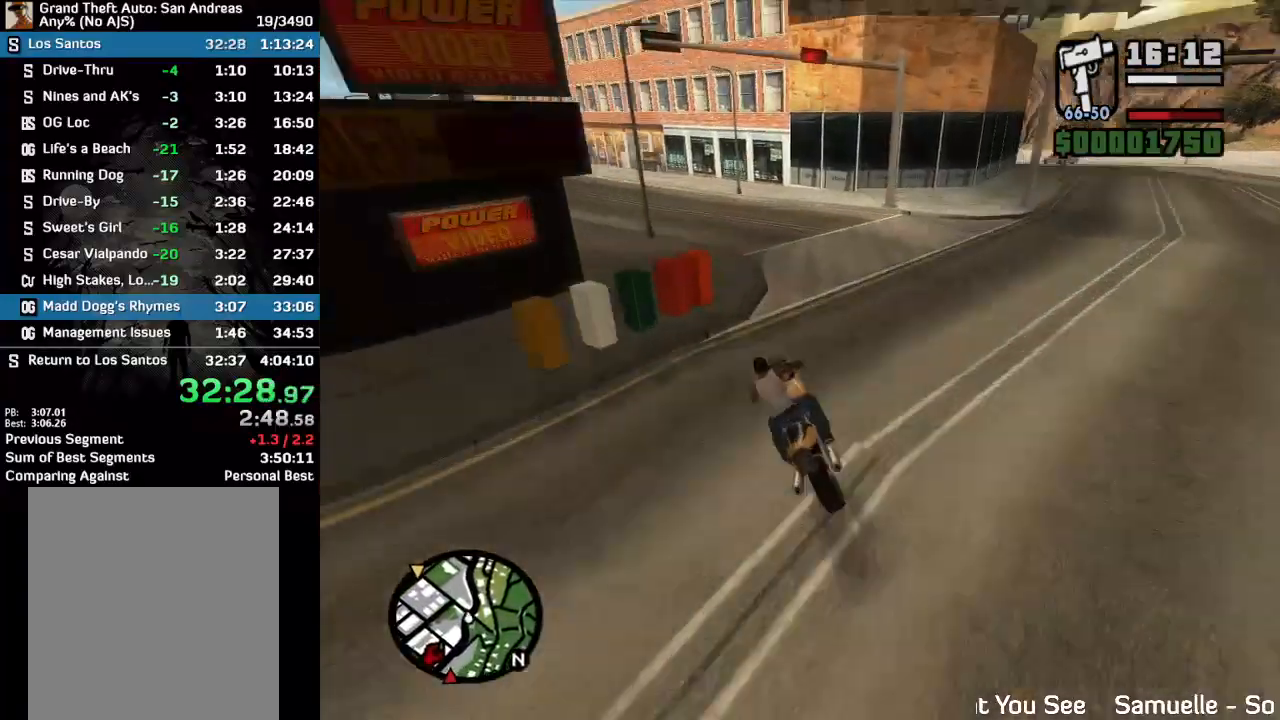
{"keys": ["w"], "mouse": ["right"], "events": [[133, "w", "down"], [200, "mouse_right", "down"], [267, "mouse_right", "up"], [333, "mouse_right", "down"], [400, "mouse_right", "up"], [467, "mouse_right", "down"]]}
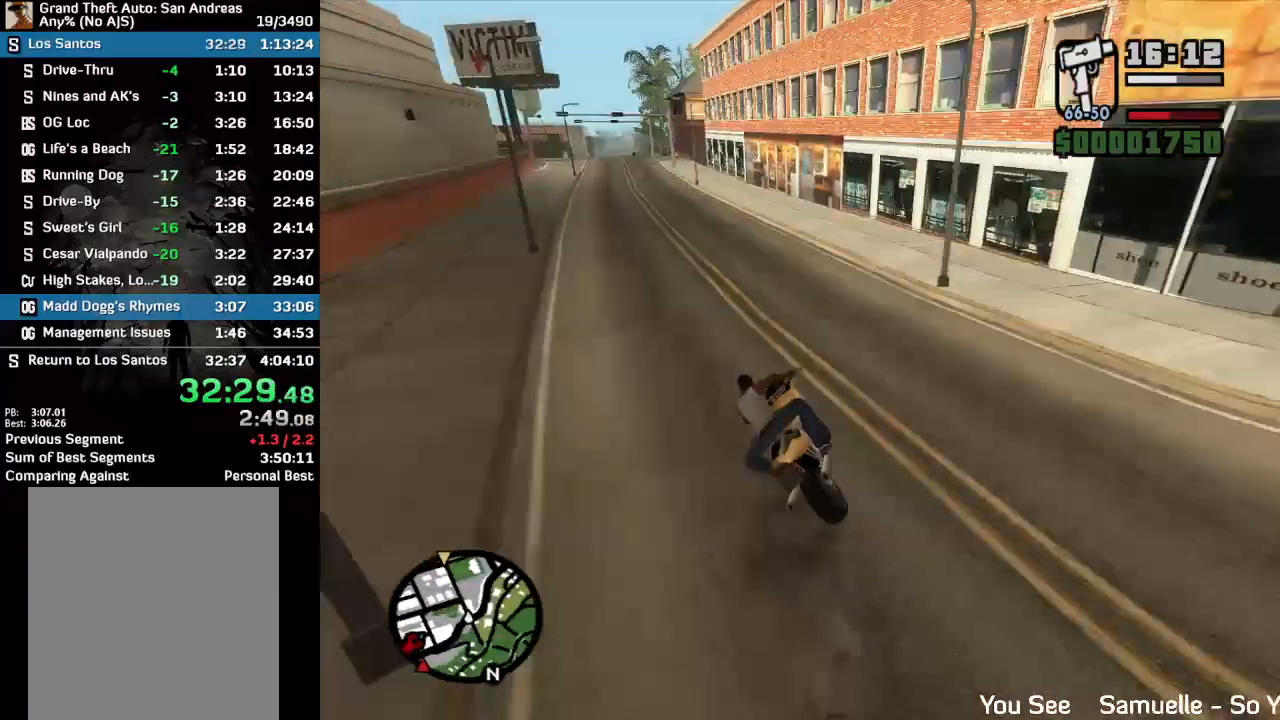
{"keys": ["w"], "mouse": ["right"], "events": [[67, "mouse_right", "up"], [133, "mouse_right", "down"], [200, "mouse_right", "up"], [267, "mouse_right", "down"], [367, "mouse_right", "up"], [433, "mouse_right", "down"]]}
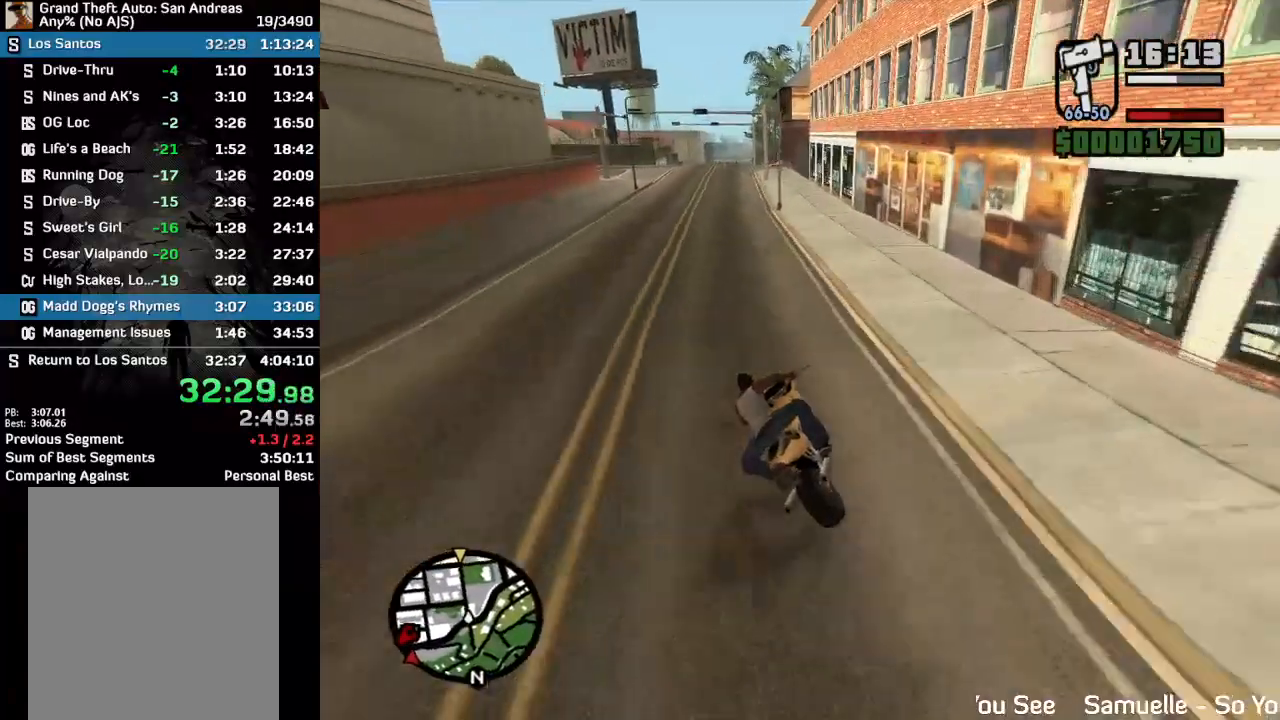
{"keys": ["w"], "mouse": [], "events": [[33, "mouse_right", "up"], [67, "mouse_right", "down"], [167, "mouse_right", "up"], [233, "mouse_right", "down"], [300, "mouse_right", "up"], [367, "mouse_right", "down"], [433, "mouse_right", "up"]]}